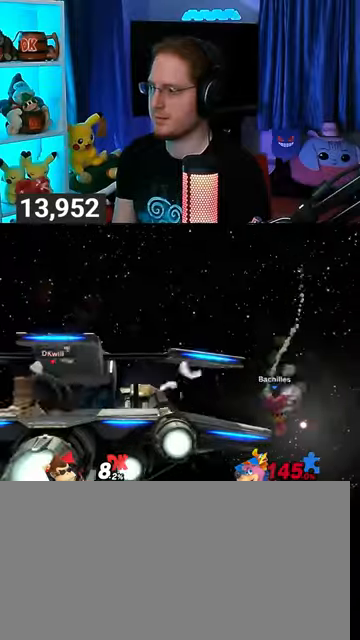
Gameplay with a controller (Nintendo layout); each line is a JSON object with the inputs held at the frame after it. "events" lists button and stick changes between this image and that frame as [ms after this image, input, new state], when the widget could be followed in between. Not read: L3 R3.
{"buttons": [], "left_stick": "right", "right_stick": "center", "events": [[300, "left_stick", "right"]]}
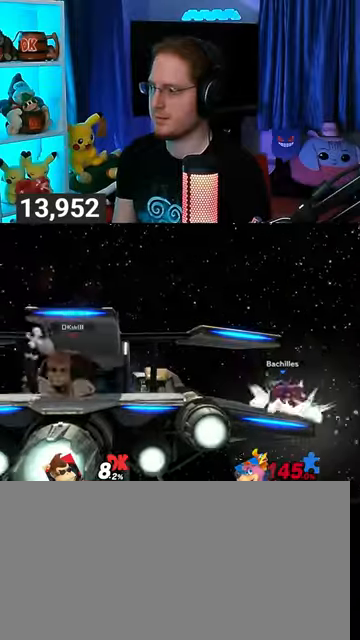
{"buttons": [], "left_stick": "down", "right_stick": "center", "events": [[100, "left_stick", "down"], [233, "B", "down"], [300, "B", "up"]]}
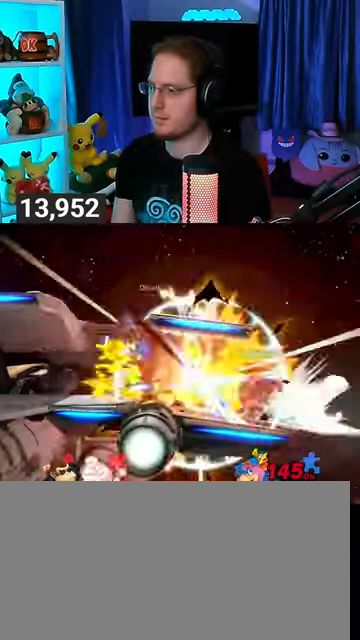
{"buttons": [], "left_stick": "center", "right_stick": "center", "events": [[367, "left_stick", "center"]]}
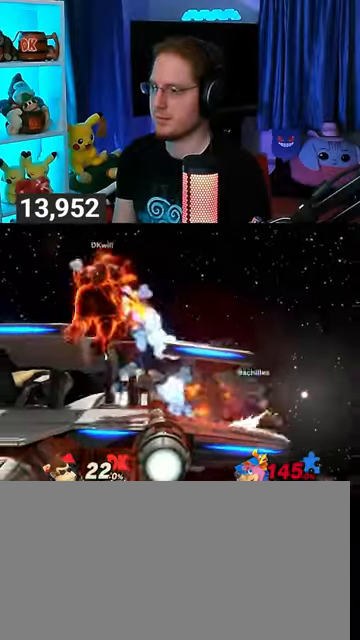
{"buttons": [], "left_stick": "down", "right_stick": "center", "events": [[167, "X", "down"], [233, "X", "up"], [467, "left_stick", "down"]]}
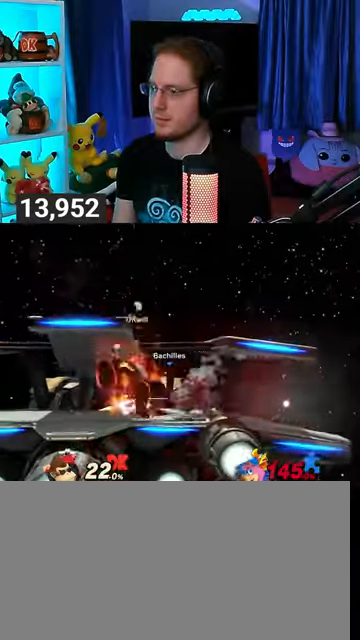
{"buttons": [], "left_stick": "down", "right_stick": "center", "events": [[133, "A", "down"], [167, "A", "up"], [233, "A", "down"], [300, "A", "up"], [333, "A", "down"], [400, "A", "up"]]}
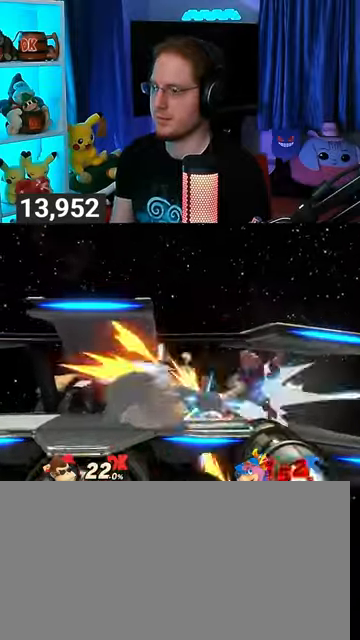
{"buttons": [], "left_stick": "right", "right_stick": "center", "events": [[33, "left_stick", "center"], [167, "left_stick", "right"]]}
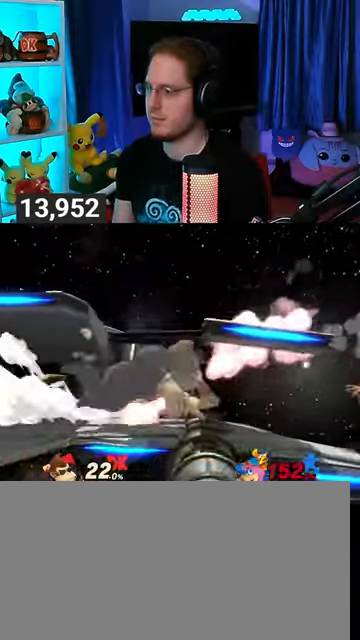
{"buttons": [], "left_stick": "left", "right_stick": "down-right", "events": [[67, "left_stick", "left"], [133, "right_stick", "down-right"]]}
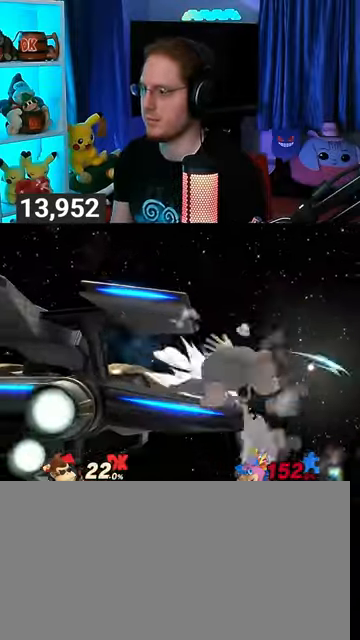
{"buttons": [], "left_stick": "up-left", "right_stick": "center", "events": [[33, "right_stick", "center"], [67, "left_stick", "center"], [200, "left_stick", "left"], [233, "Y", "down"], [267, "Y", "up"], [467, "left_stick", "up-left"]]}
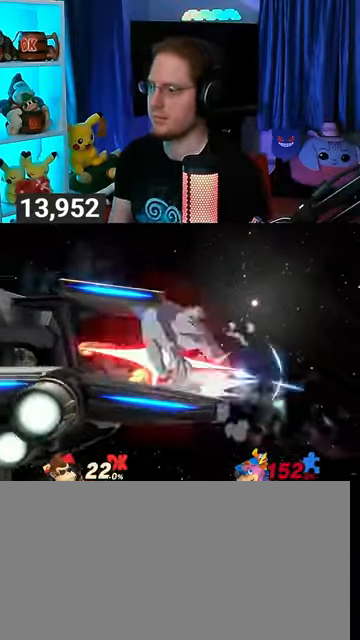
{"buttons": [], "left_stick": "up-left", "right_stick": "center", "events": []}
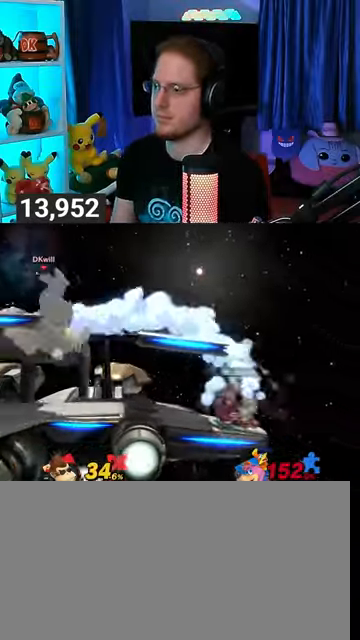
{"buttons": [], "left_stick": "right", "right_stick": "center", "events": [[33, "left_stick", "center"], [233, "A", "down"], [267, "A", "up"], [333, "left_stick", "right"]]}
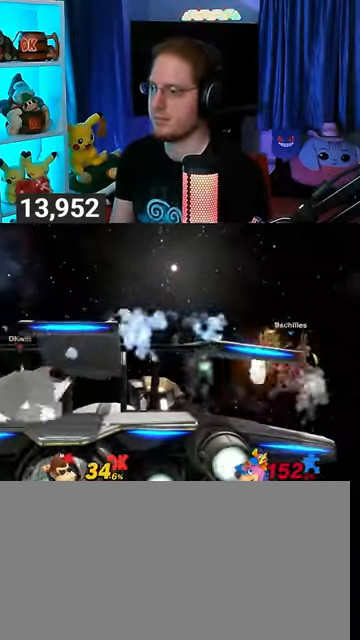
{"buttons": [], "left_stick": "center", "right_stick": "center", "events": [[400, "left_stick", "center"]]}
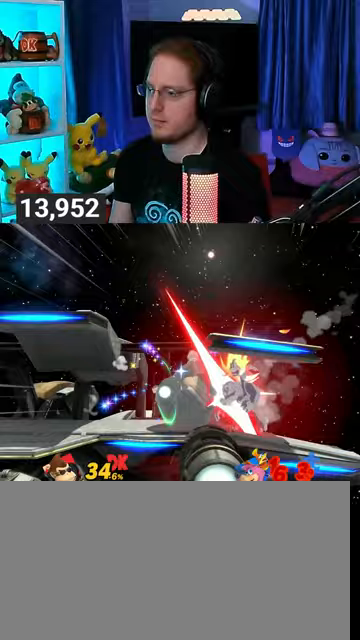
{"buttons": [], "left_stick": "right", "right_stick": "center", "events": [[333, "left_stick", "right"]]}
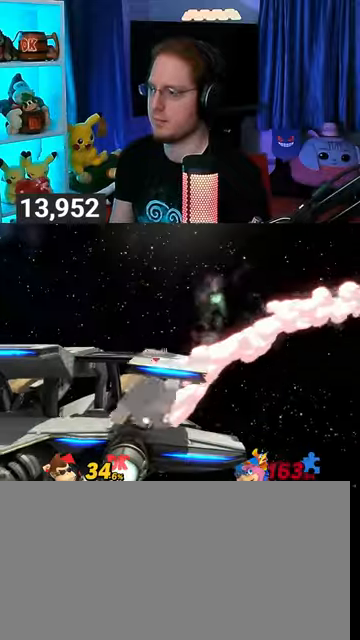
{"buttons": [], "left_stick": "right", "right_stick": "center", "events": [[33, "Y", "down"], [33, "left_stick", "center"], [100, "Y", "up"], [333, "left_stick", "right"]]}
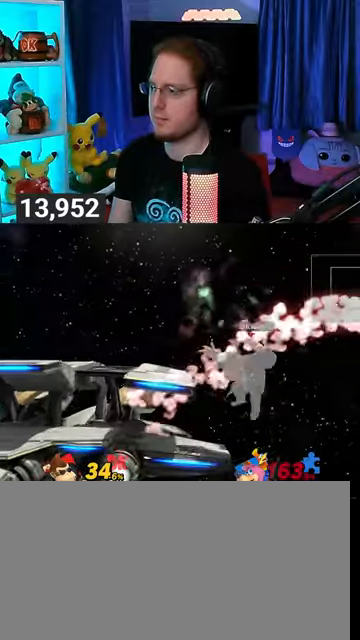
{"buttons": [], "left_stick": "left", "right_stick": "center", "events": [[67, "left_stick", "center"], [233, "left_stick", "left"], [300, "L1", "down"], [367, "L1", "up"]]}
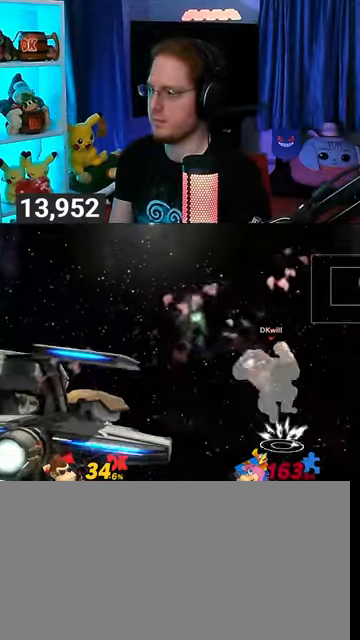
{"buttons": [], "left_stick": "left", "right_stick": "center", "events": [[333, "left_stick", "down-left"], [467, "left_stick", "left"]]}
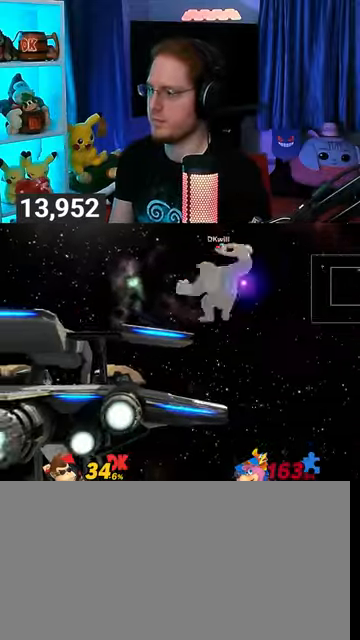
{"buttons": [], "left_stick": "center", "right_stick": "center", "events": [[233, "left_stick", "center"]]}
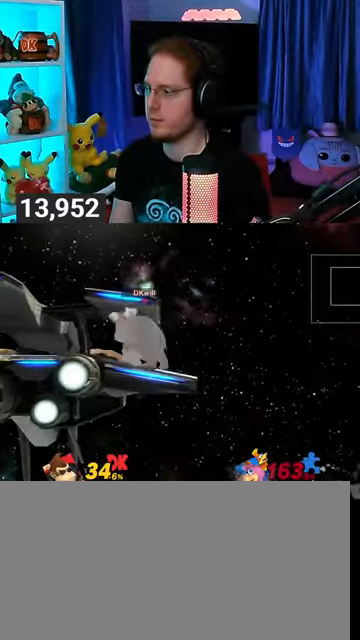
{"buttons": [], "left_stick": "left", "right_stick": "center", "events": [[400, "left_stick", "left"]]}
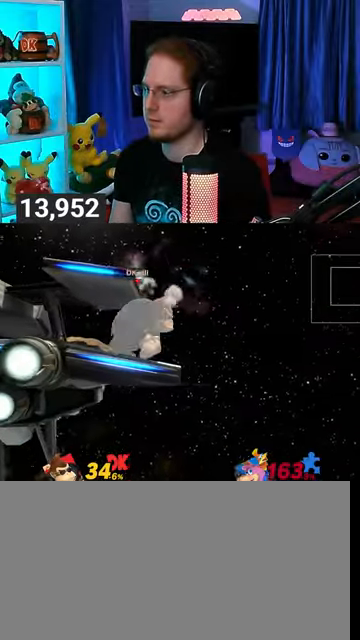
{"buttons": [], "left_stick": "center", "right_stick": "center", "events": [[133, "left_stick", "center"], [267, "Y", "down"], [300, "Y", "up"]]}
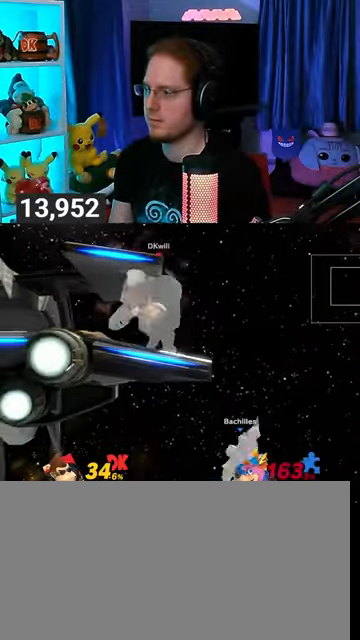
{"buttons": [], "left_stick": "center", "right_stick": "center", "events": [[67, "left_stick", "up-left"], [233, "left_stick", "down-left"], [367, "left_stick", "center"], [433, "Y", "down"], [467, "Y", "up"]]}
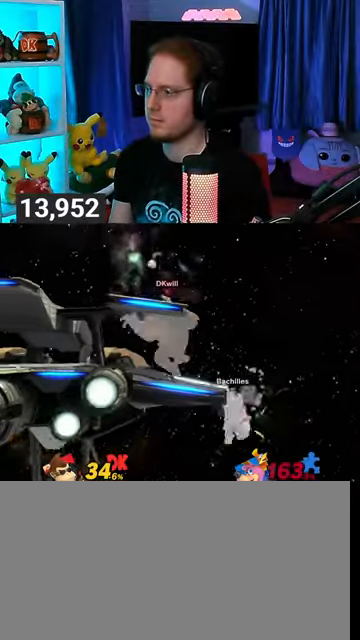
{"buttons": [], "left_stick": "up-left", "right_stick": "center", "events": [[100, "left_stick", "up-left"]]}
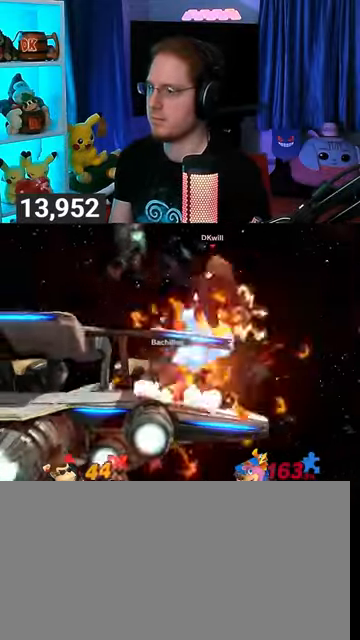
{"buttons": [], "left_stick": "left", "right_stick": "center", "events": [[233, "left_stick", "center"], [300, "Y", "down"], [367, "Y", "up"], [367, "left_stick", "left"]]}
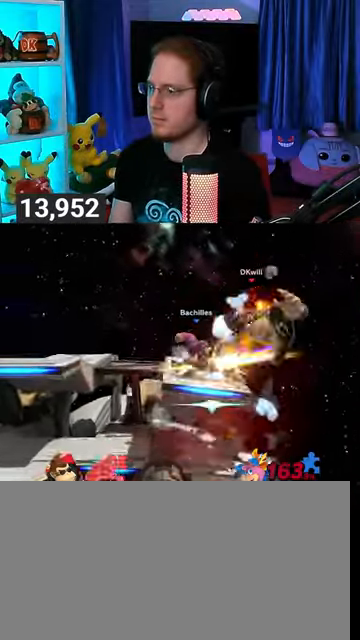
{"buttons": ["Y"], "left_stick": "center", "right_stick": "center", "events": [[433, "left_stick", "center"], [467, "Y", "down"]]}
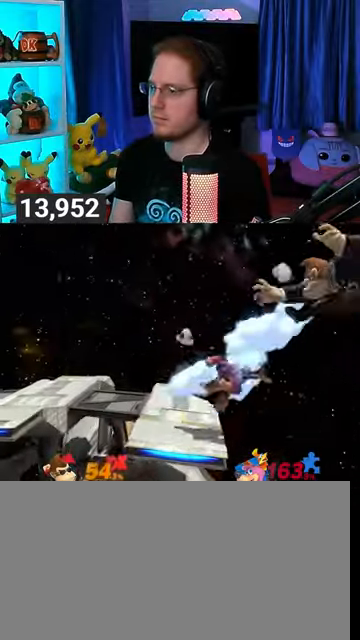
{"buttons": [], "left_stick": "left", "right_stick": "center", "events": [[33, "Y", "up"], [133, "left_stick", "left"], [167, "Y", "down"], [200, "Y", "up"], [267, "Y", "down"], [333, "Y", "up"], [400, "Y", "down"], [433, "Y", "up"]]}
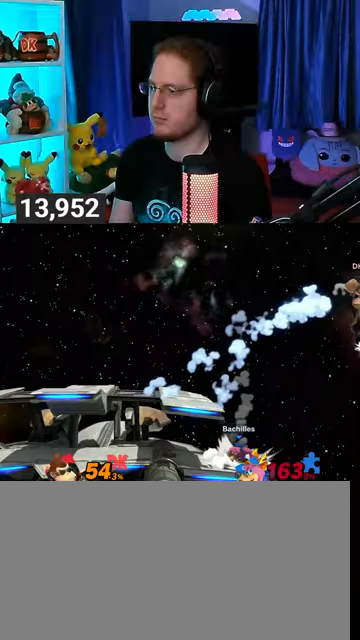
{"buttons": ["Y"], "left_stick": "left", "right_stick": "center", "events": [[33, "Y", "down"], [100, "Y", "up"], [133, "Y", "down"], [267, "Y", "up"], [333, "Y", "down"], [367, "Y", "up"], [467, "Y", "down"]]}
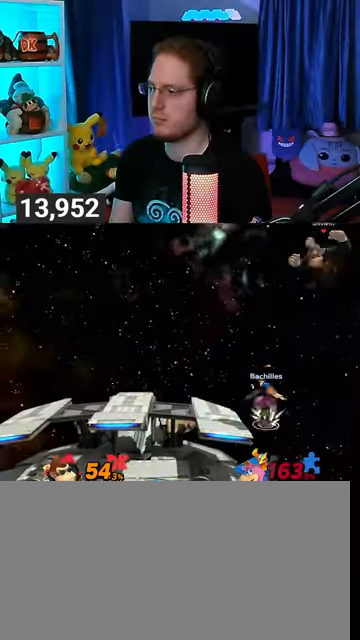
{"buttons": [], "left_stick": "left", "right_stick": "center", "events": [[67, "Y", "up"], [167, "left_stick", "center"], [200, "X", "down"], [267, "X", "up"], [300, "left_stick", "left"]]}
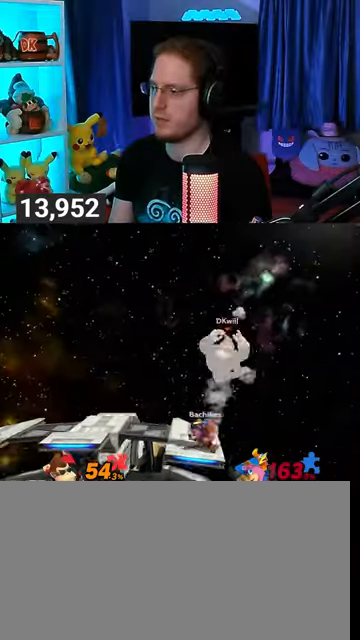
{"buttons": ["R1"], "left_stick": "left", "right_stick": "center", "events": [[167, "R1", "down"]]}
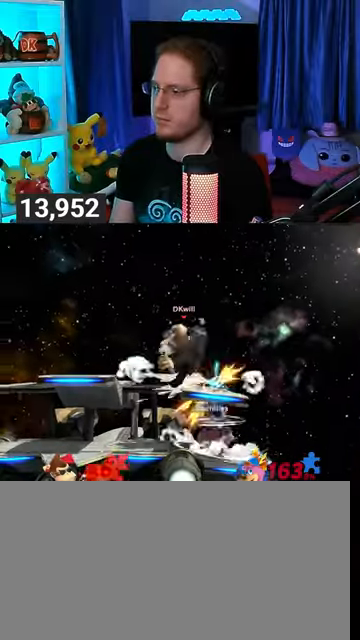
{"buttons": ["R1"], "left_stick": "left", "right_stick": "center", "events": []}
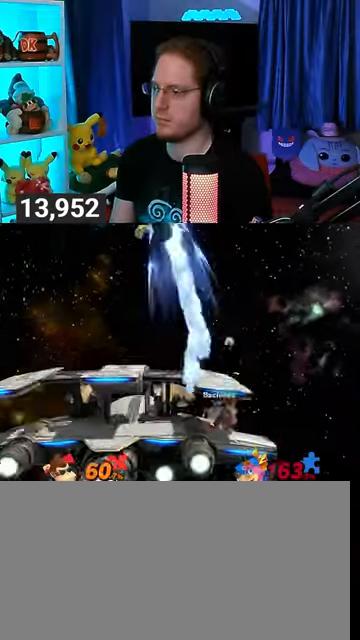
{"buttons": [], "left_stick": "center", "right_stick": "center", "events": [[100, "R1", "up"], [267, "left_stick", "center"]]}
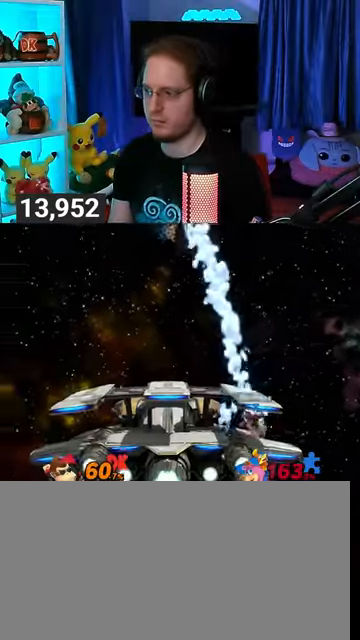
{"buttons": [], "left_stick": "right", "right_stick": "center", "events": [[467, "left_stick", "right"]]}